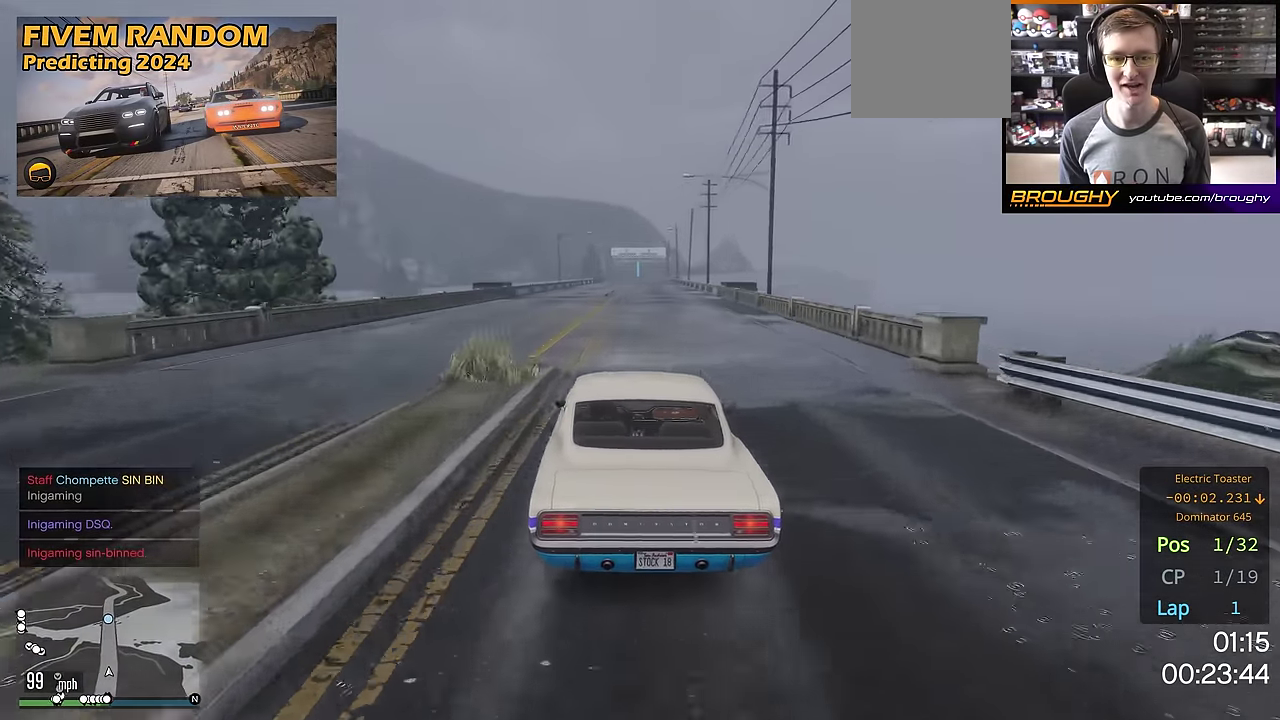
Gameplay with a controller (Xbox layout); each line is a JSON object with the inputs held at the frame after it (dt_ms = milliseconds from this image to that frame). "events" lists button and stick changes between this image and that frame as [ms after this image, input, new state], when the widget could be followed in between. This overlay highlights the sticks when they move; stick clicks (L3 R3) are not distinguishable.
{"dt_ms": 300, "buttons": ["R2"], "left_stick": "center", "right_stick": "center", "events": []}
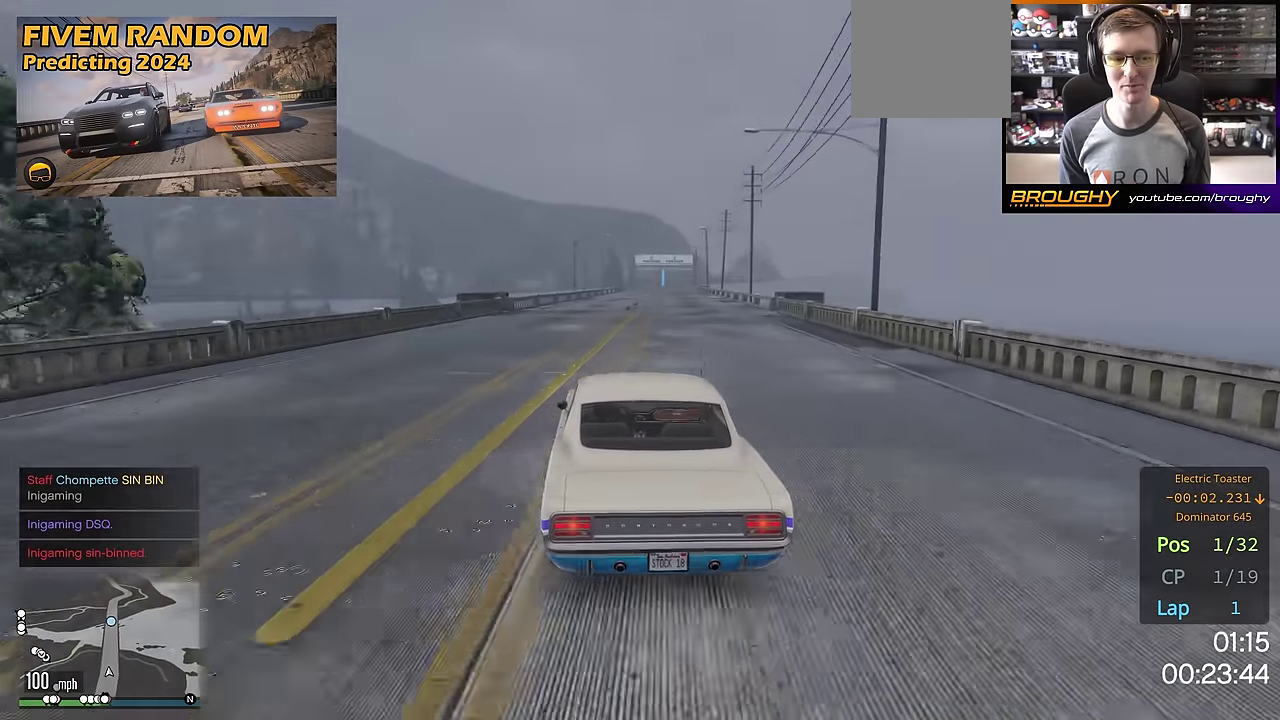
{"dt_ms": 501, "buttons": ["R2"], "left_stick": "center", "right_stick": "center", "events": [[84, "left_stick", "right"], [217, "left_stick", "center"]]}
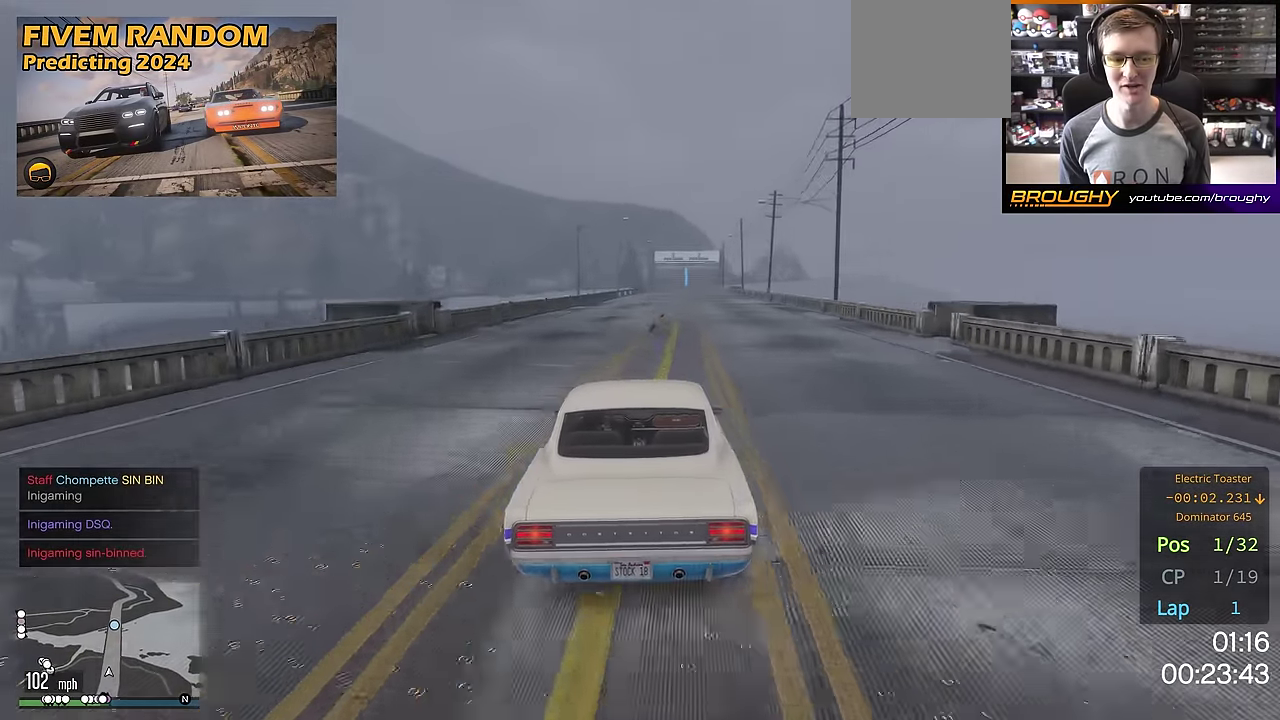
{"dt_ms": 700, "buttons": ["R2"], "left_stick": "center", "right_stick": "center", "events": []}
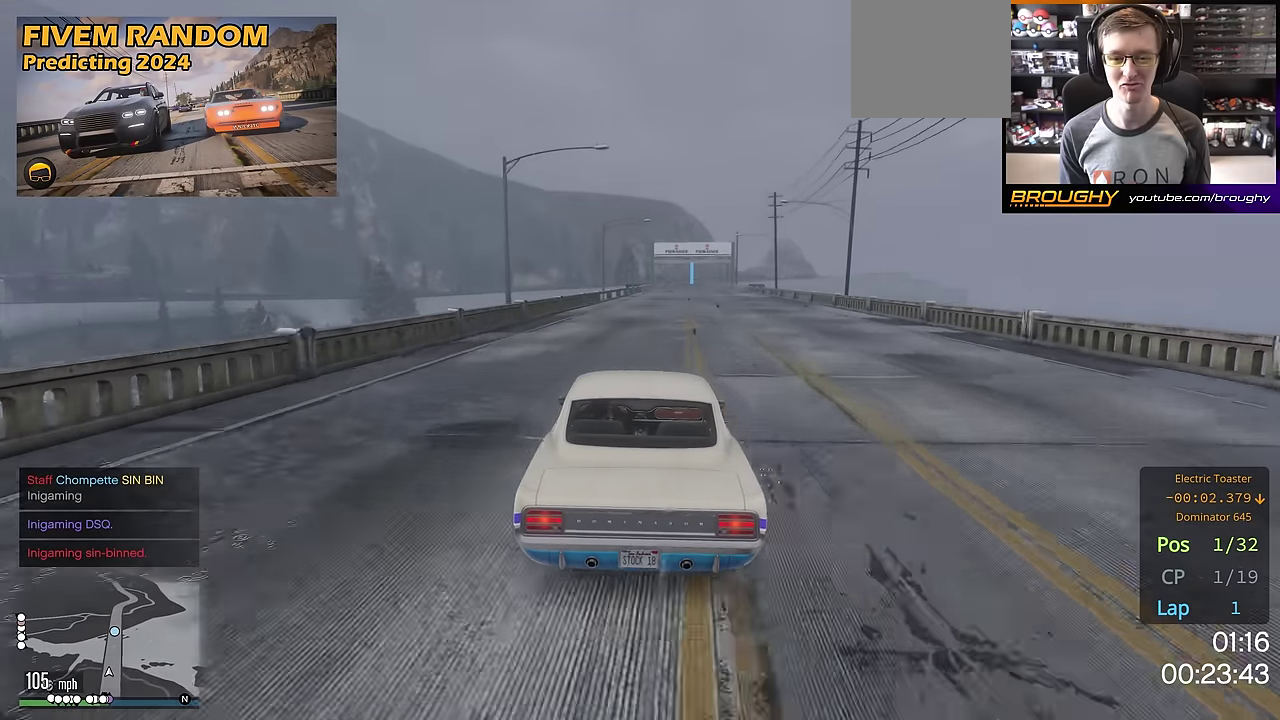
{"dt_ms": 301, "buttons": ["R2"], "left_stick": "center", "right_stick": "center", "events": [[34, "left_stick", "right"], [200, "left_stick", "center"]]}
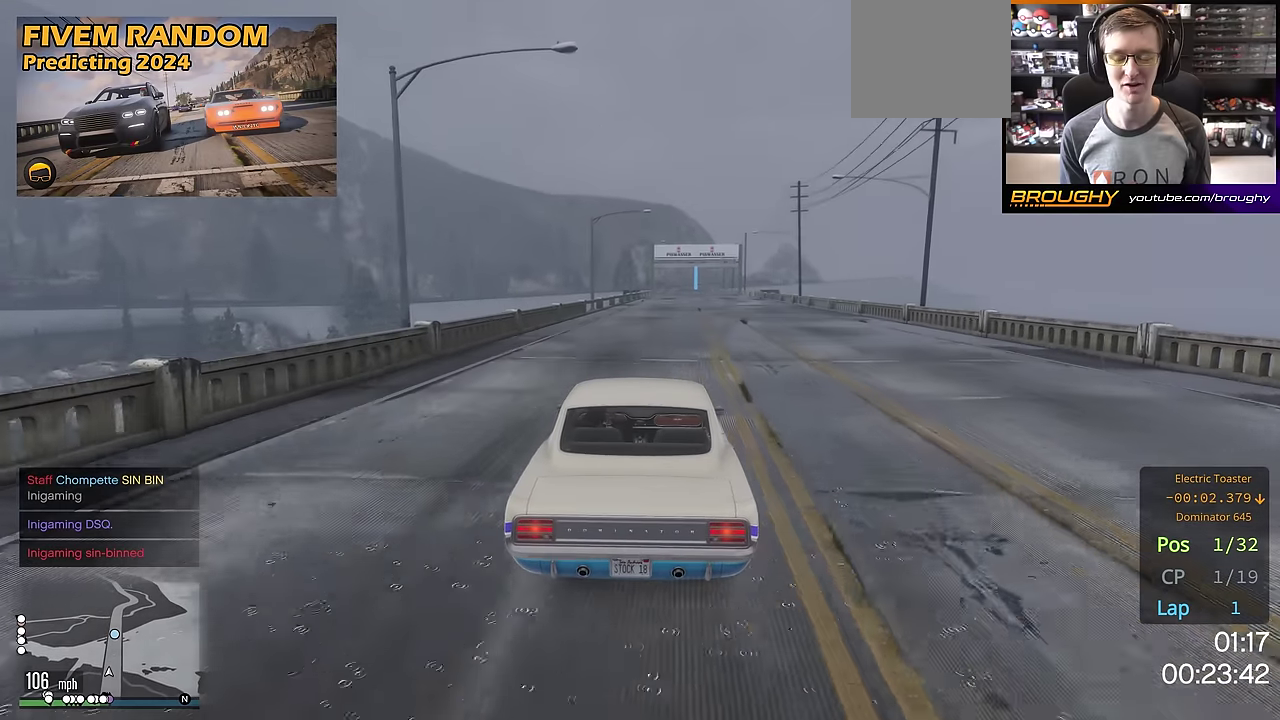
{"dt_ms": 400, "buttons": ["R2"], "left_stick": "center", "right_stick": "center", "events": []}
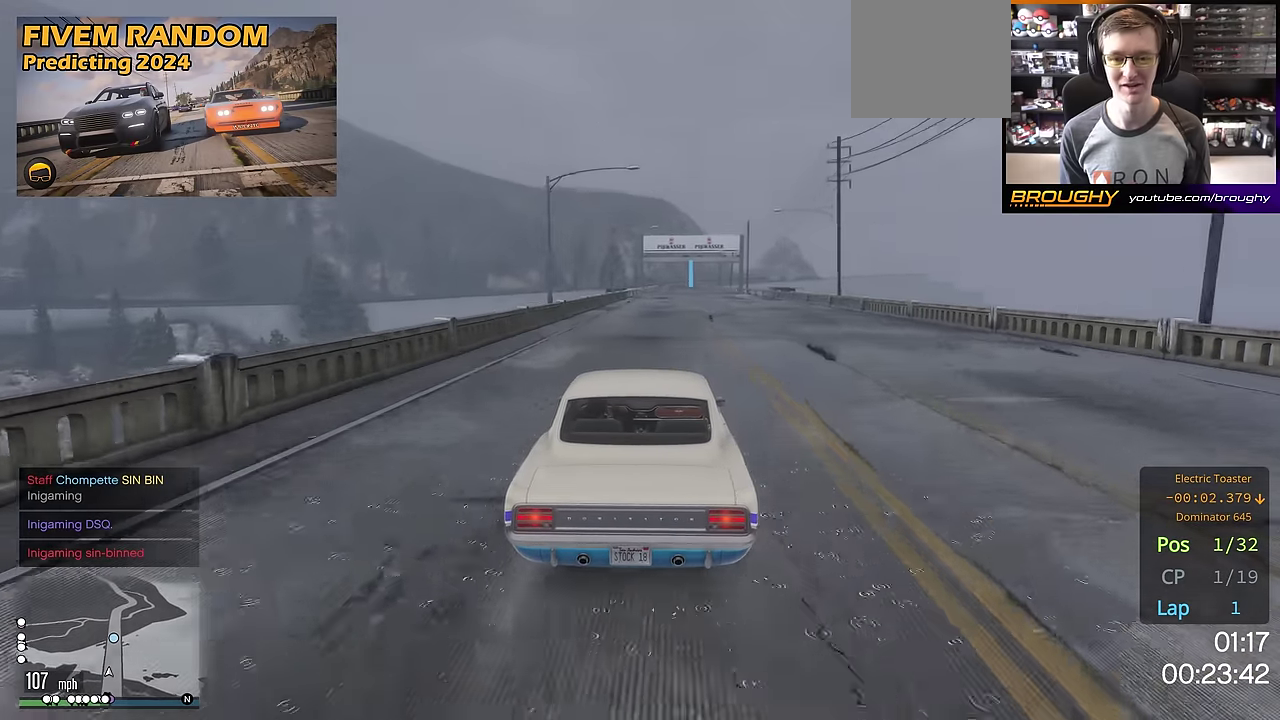
{"dt_ms": 701, "buttons": ["R2"], "left_stick": "center", "right_stick": "center", "events": []}
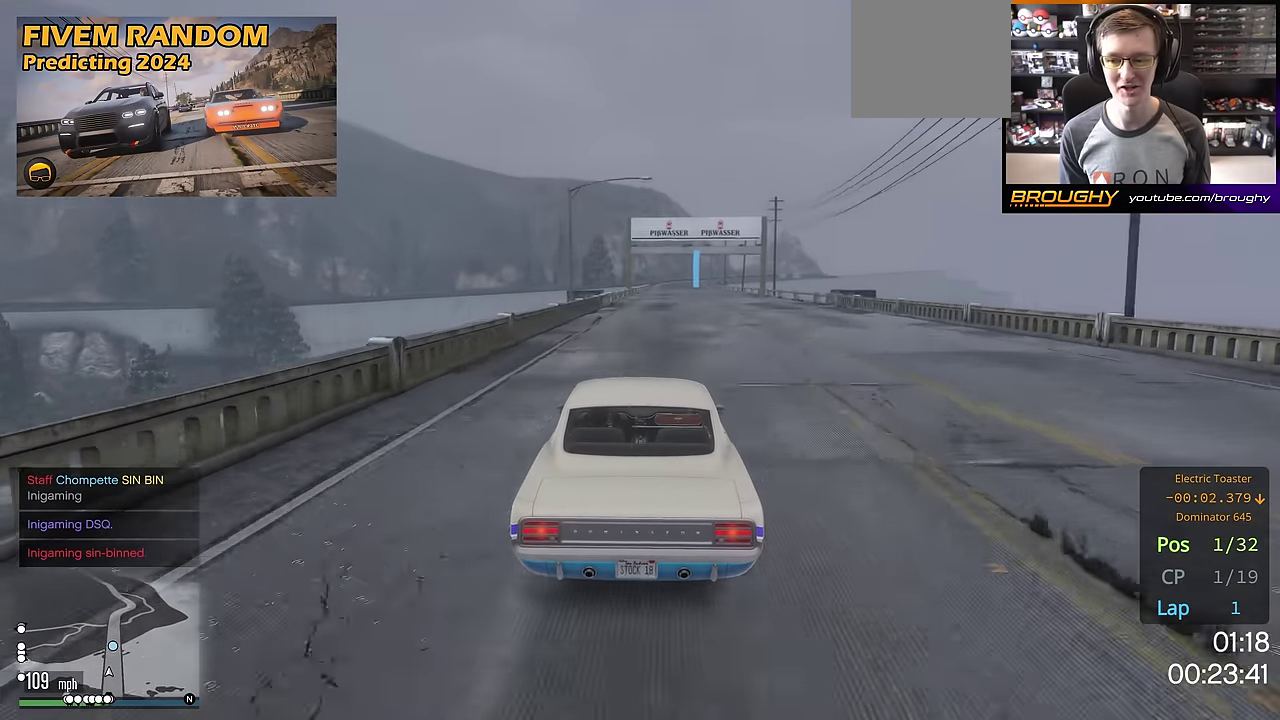
{"dt_ms": 400, "buttons": ["R2"], "left_stick": "center", "right_stick": "center", "events": [[233, "left_stick", "right"], [300, "left_stick", "center"]]}
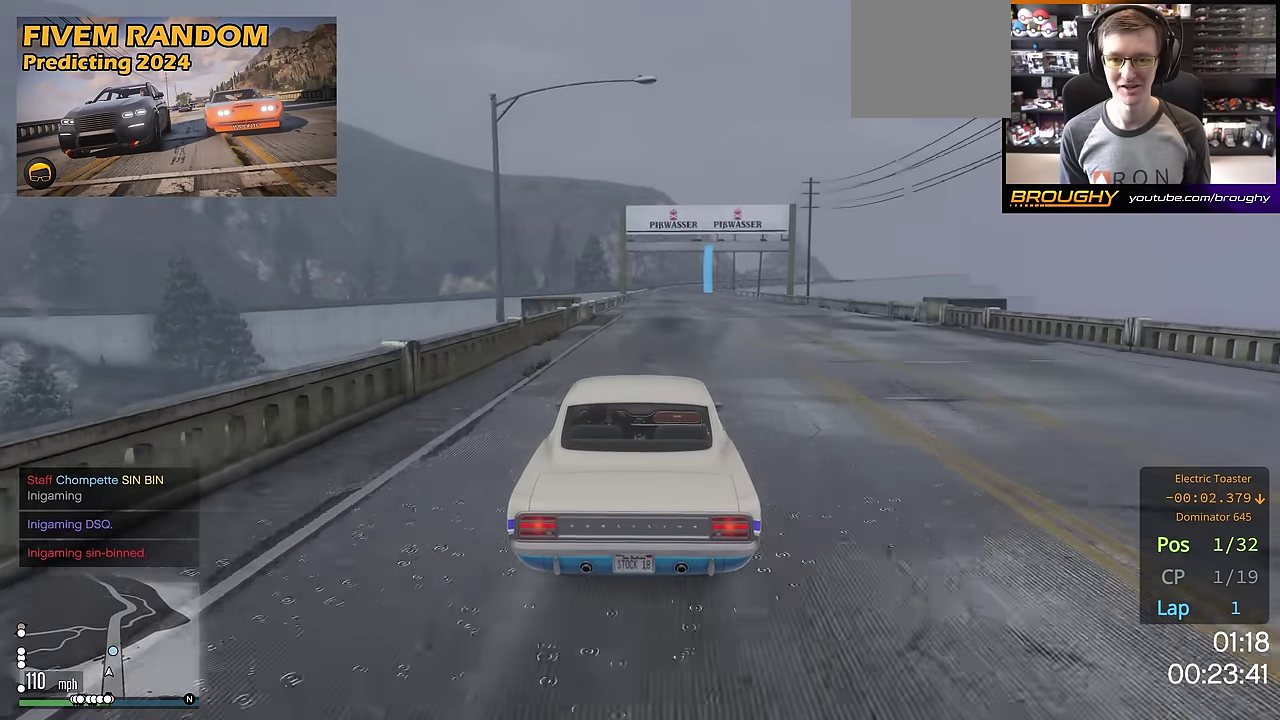
{"dt_ms": 501, "buttons": ["R2"], "left_stick": "center", "right_stick": "center", "events": []}
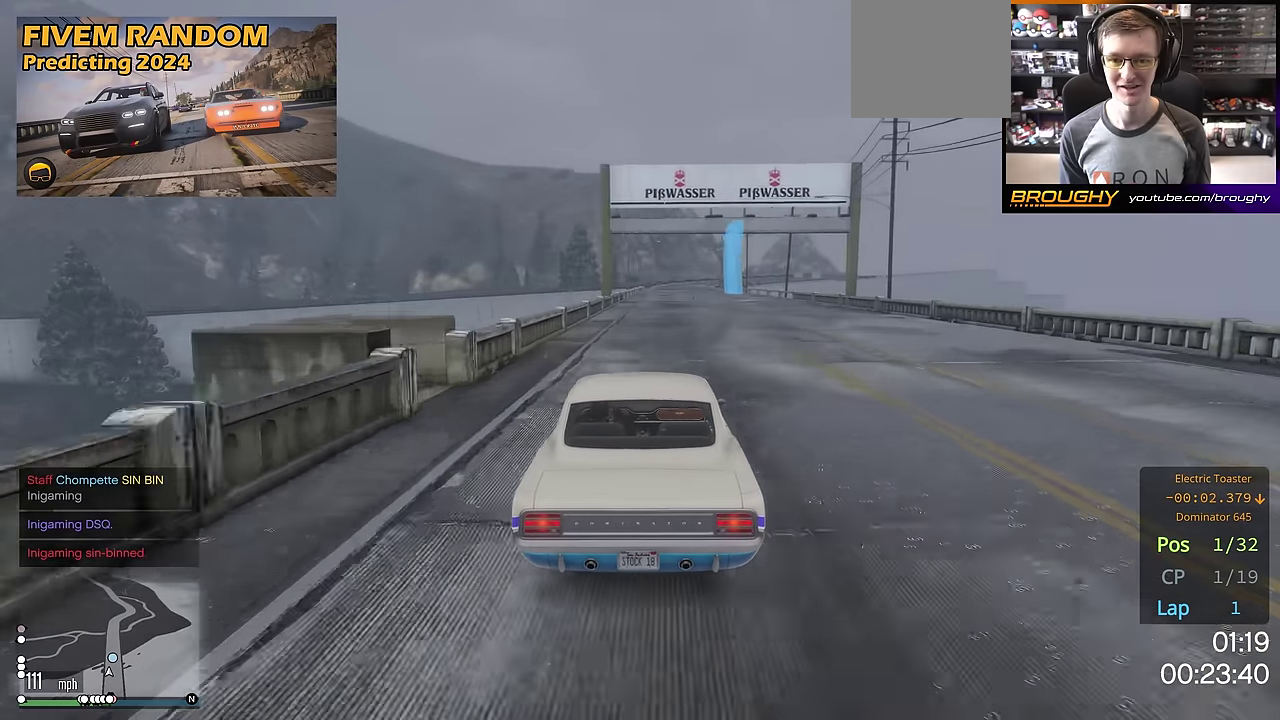
{"dt_ms": 300, "buttons": ["R2"], "left_stick": "center", "right_stick": "center", "events": []}
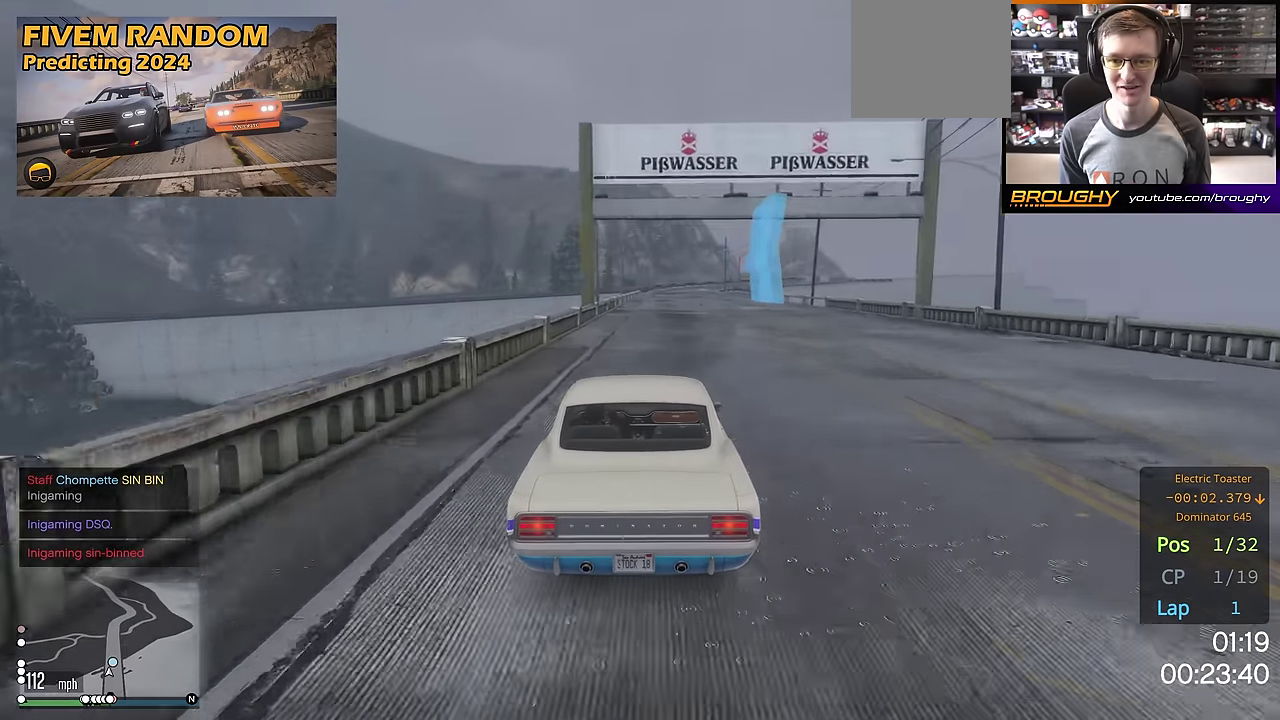
{"dt_ms": 801, "buttons": ["R2"], "left_stick": "center", "right_stick": "center", "events": []}
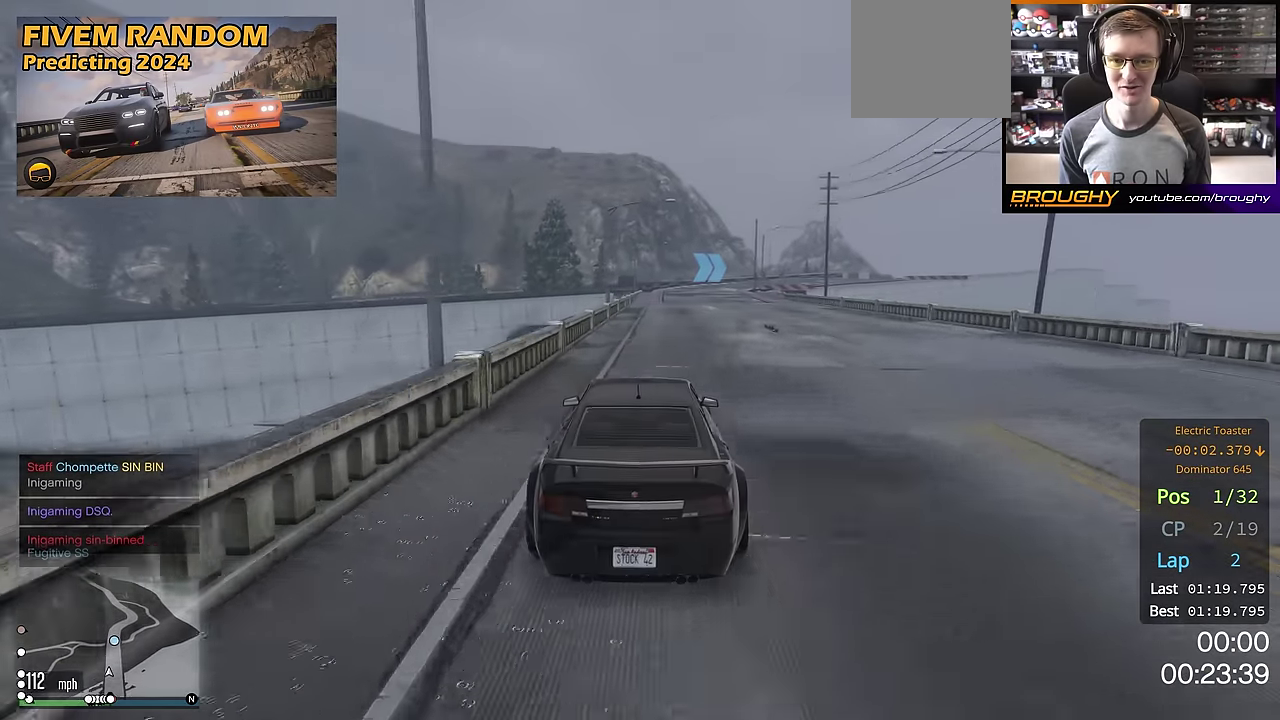
{"dt_ms": 400, "buttons": ["R2"], "left_stick": "center", "right_stick": "center", "events": [[250, "left_stick", "right"], [333, "left_stick", "center"]]}
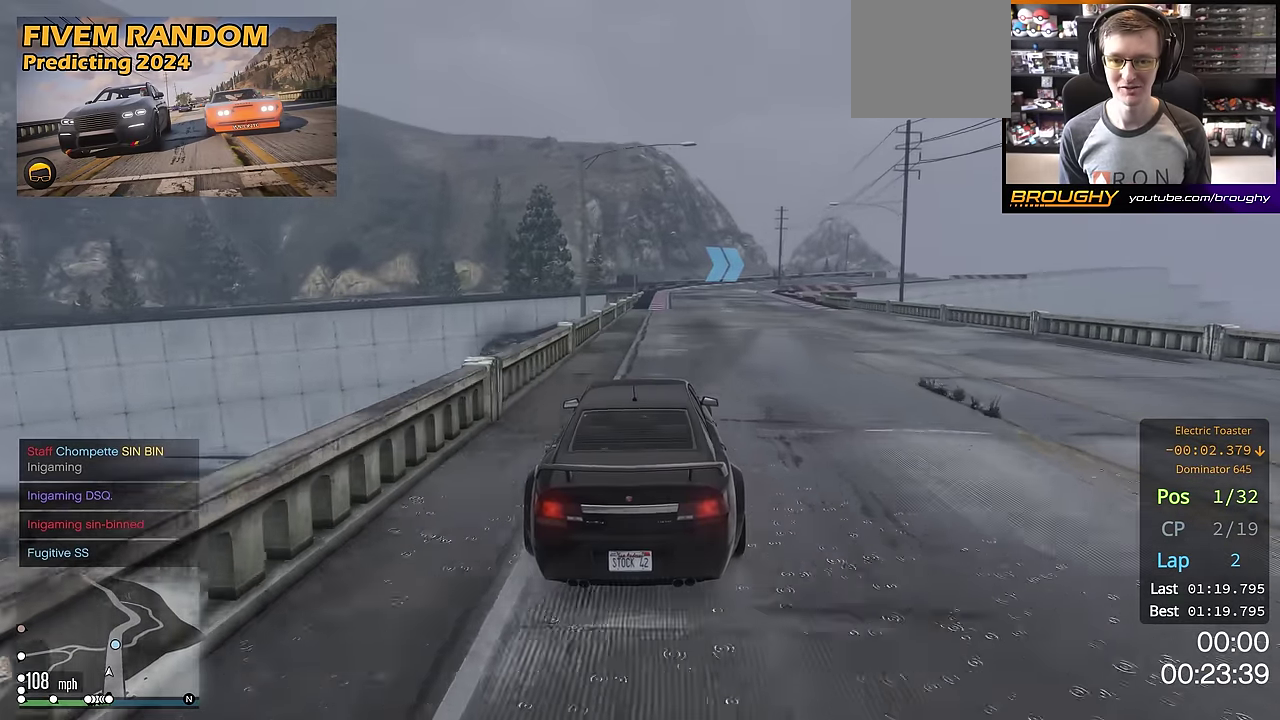
{"dt_ms": 501, "buttons": [], "left_stick": "right", "right_stick": "center", "events": [[33, "R2", "up"], [451, "left_stick", "right"]]}
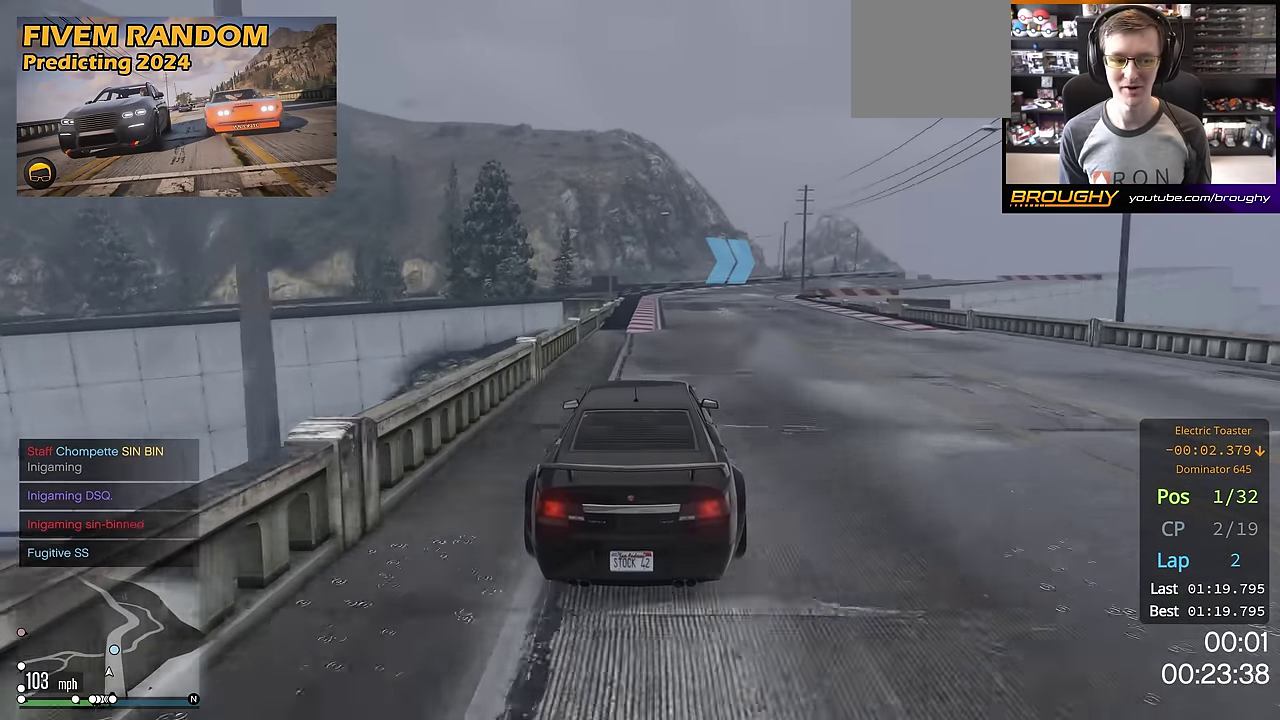
{"dt_ms": 500, "buttons": ["R2"], "left_stick": "center", "right_stick": "center", "events": [[66, "R2", "down"], [100, "left_stick", "center"], [250, "left_stick", "right"], [400, "left_stick", "center"]]}
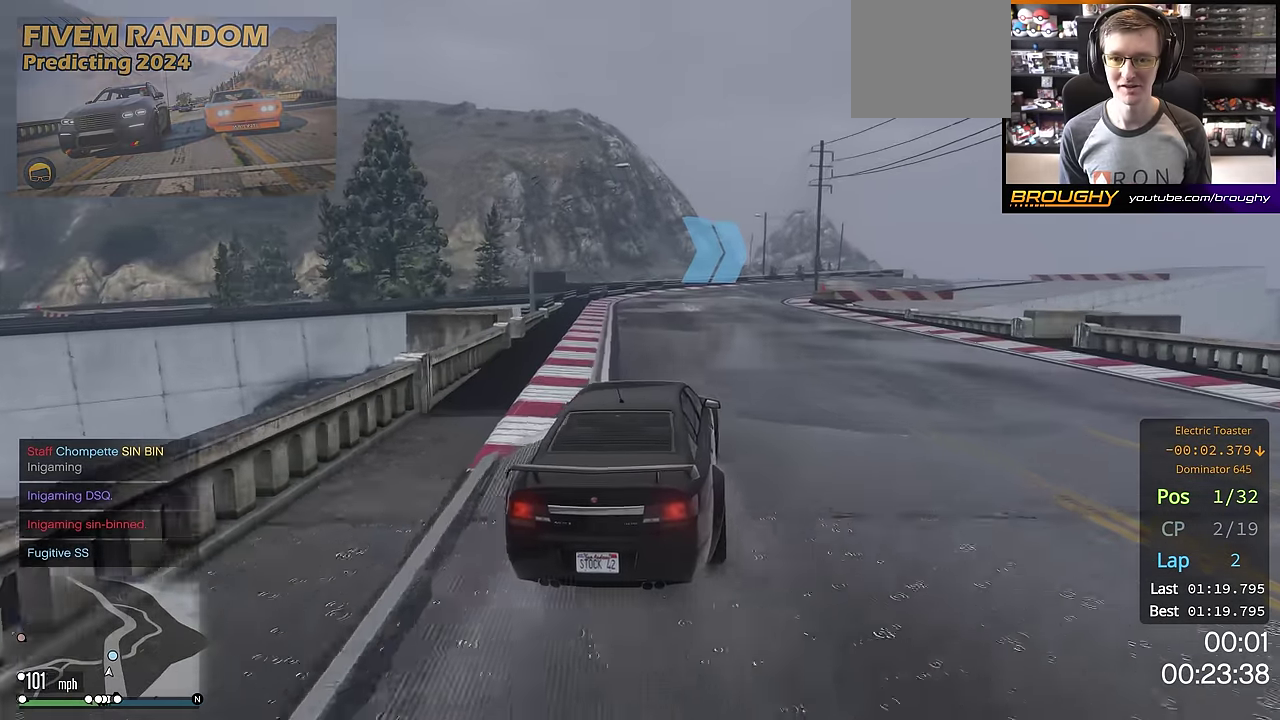
{"dt_ms": 300, "buttons": ["R2"], "left_stick": "center", "right_stick": "center", "events": [[84, "left_stick", "right"], [250, "left_stick", "center"]]}
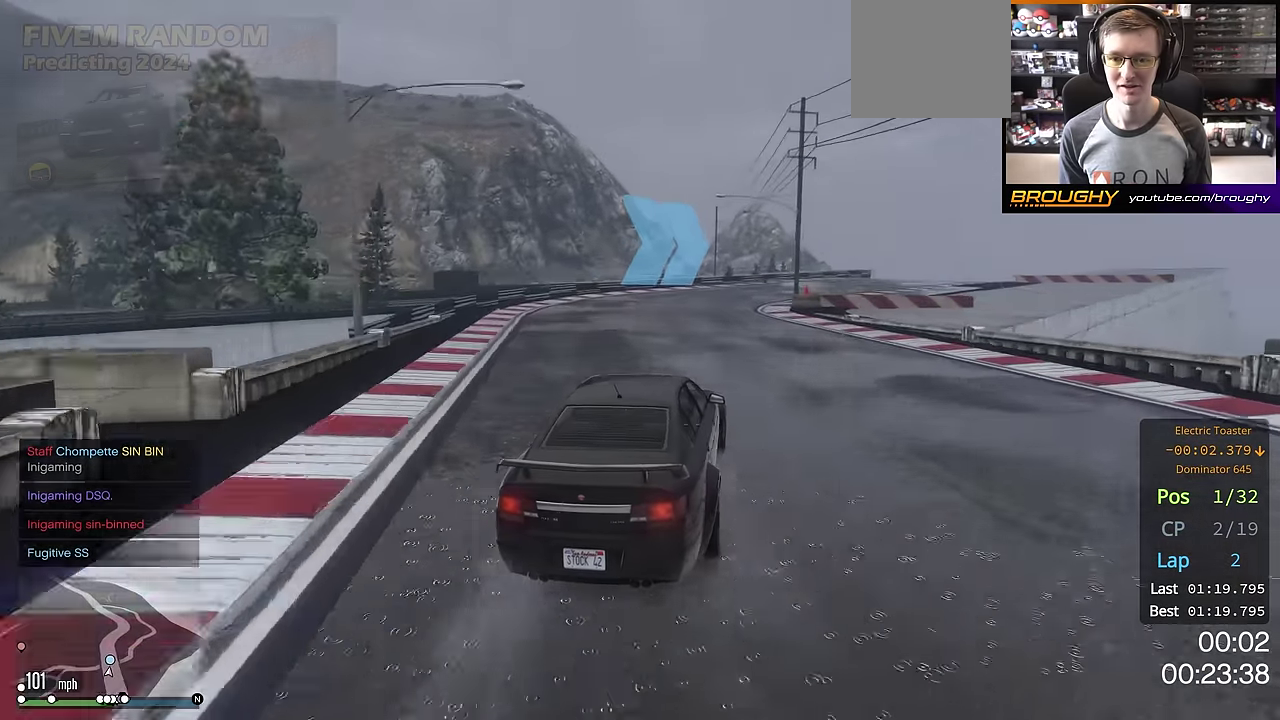
{"dt_ms": 701, "buttons": [], "left_stick": "center", "right_stick": "center", "events": [[100, "left_stick", "right"], [201, "left_stick", "center"], [267, "R2", "up"], [551, "left_stick", "right"], [668, "left_stick", "center"]]}
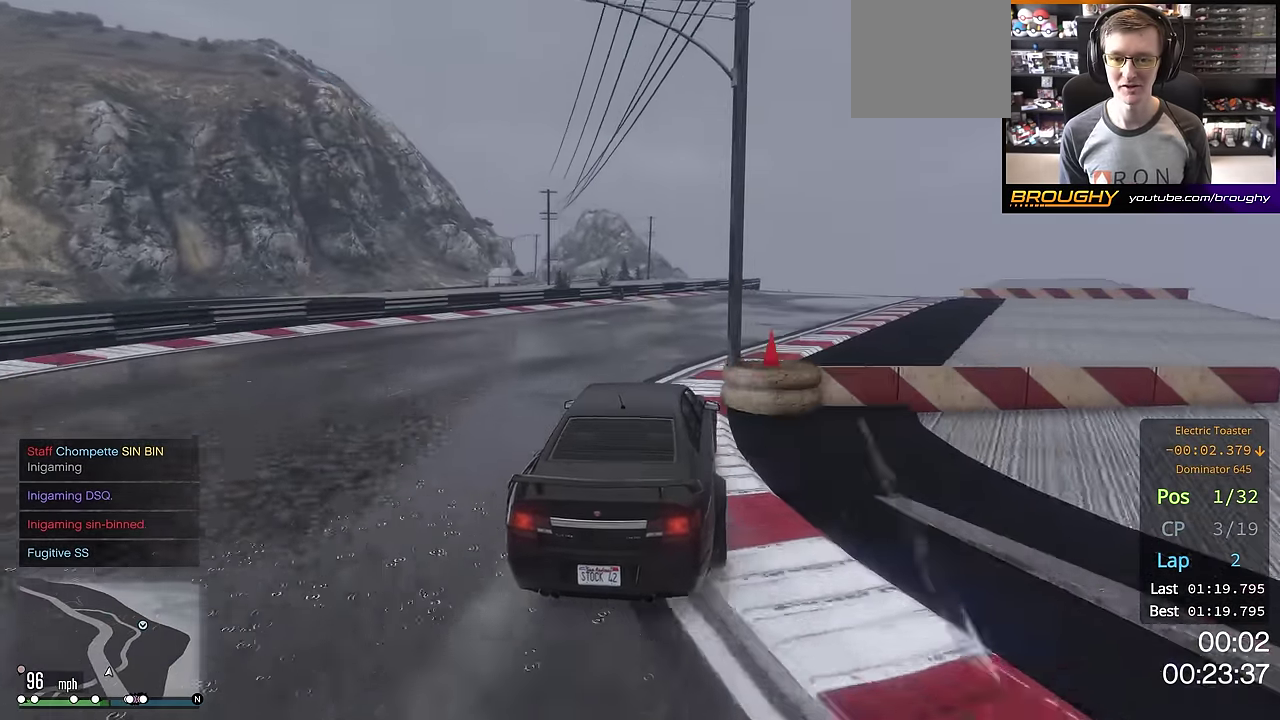
{"dt_ms": 484, "buttons": ["R2"], "left_stick": "right", "right_stick": "center", "events": [[84, "left_stick", "right"], [200, "R2", "down"], [317, "left_stick", "center"], [467, "left_stick", "right"]]}
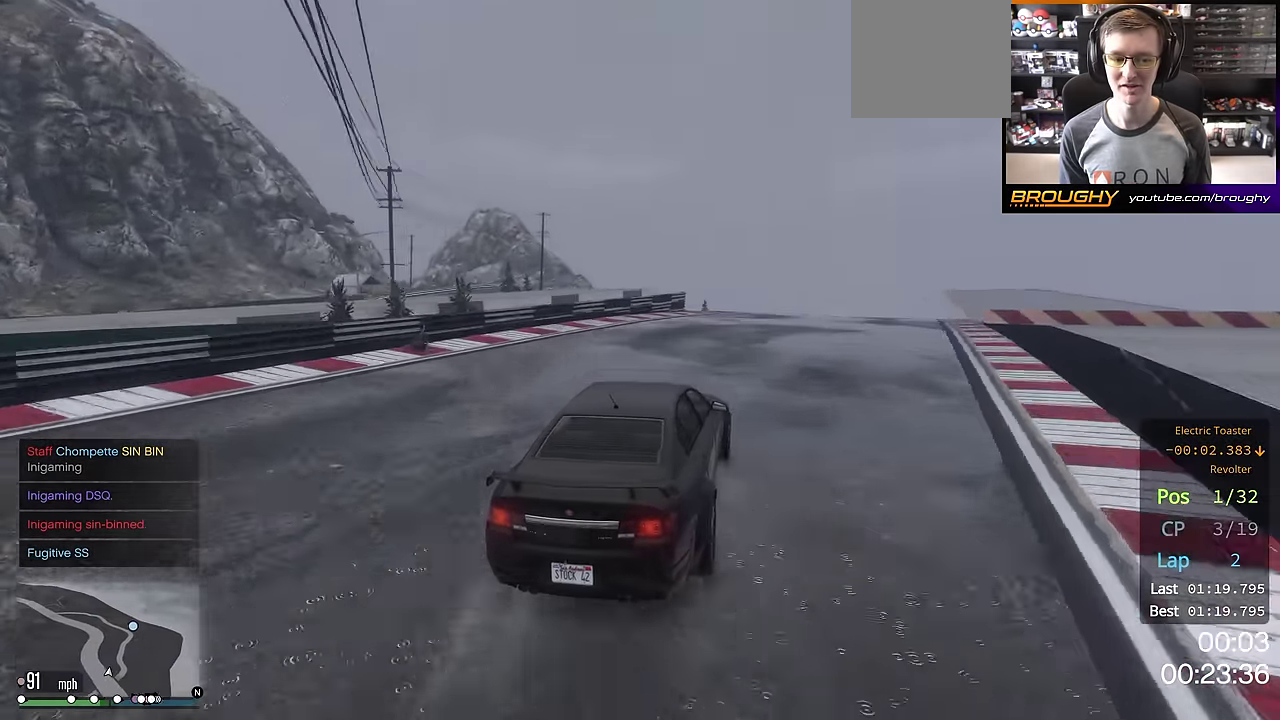
{"dt_ms": 500, "buttons": ["R2"], "left_stick": "center", "right_stick": "center", "events": [[150, "left_stick", "center"], [284, "left_stick", "right"], [434, "left_stick", "center"]]}
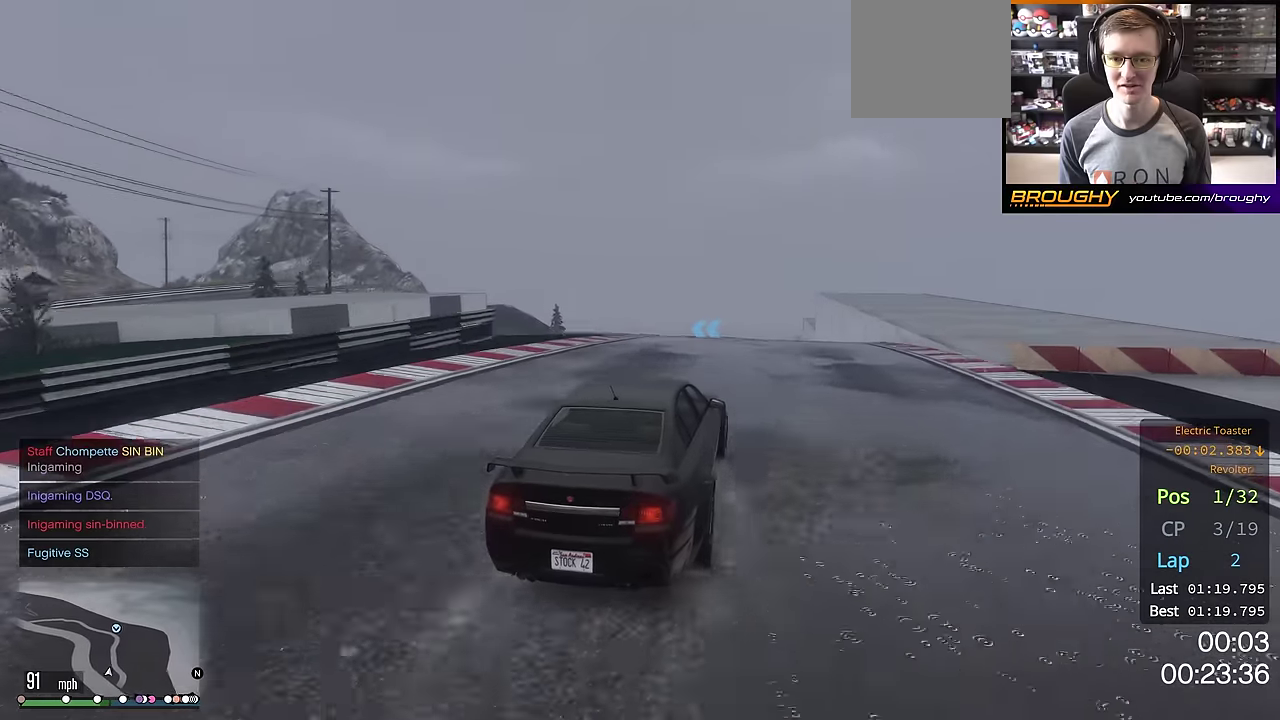
{"dt_ms": 501, "buttons": ["R2"], "left_stick": "center", "right_stick": "center", "events": [[251, "left_stick", "right"], [417, "left_stick", "center"]]}
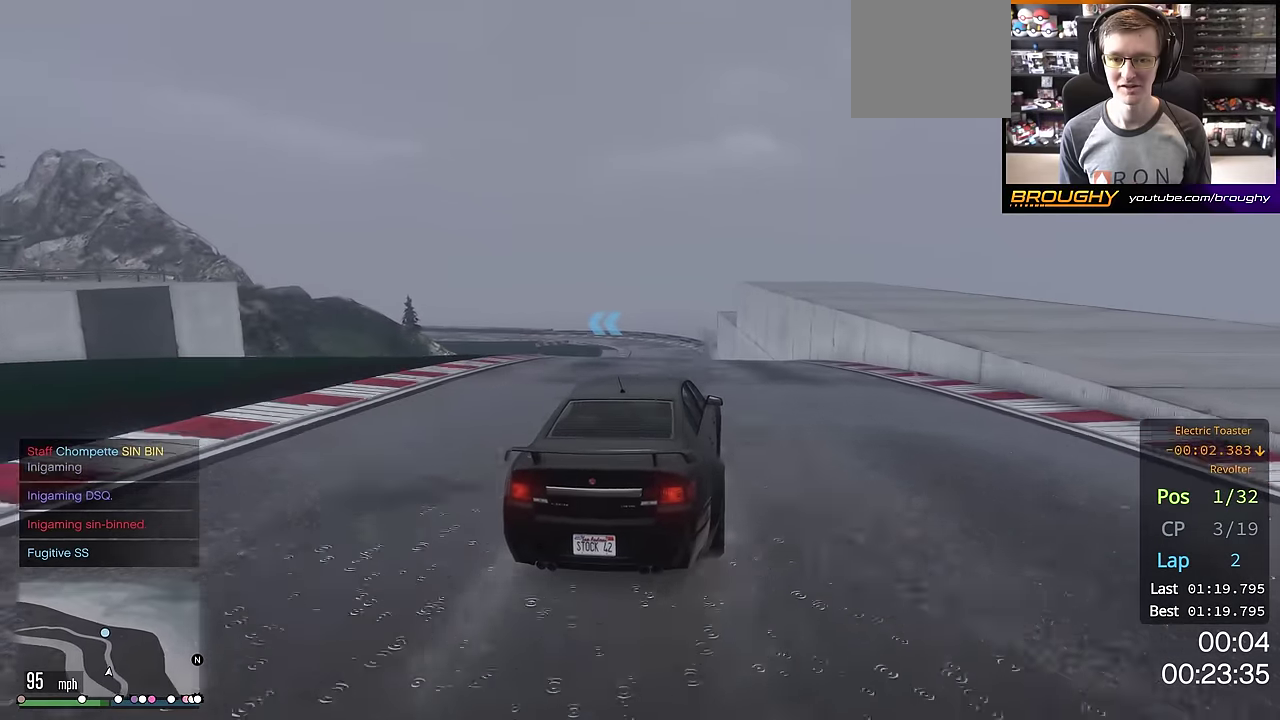
{"dt_ms": 601, "buttons": ["R2"], "left_stick": "center", "right_stick": "center", "events": [[17, "left_stick", "right"], [167, "left_stick", "center"]]}
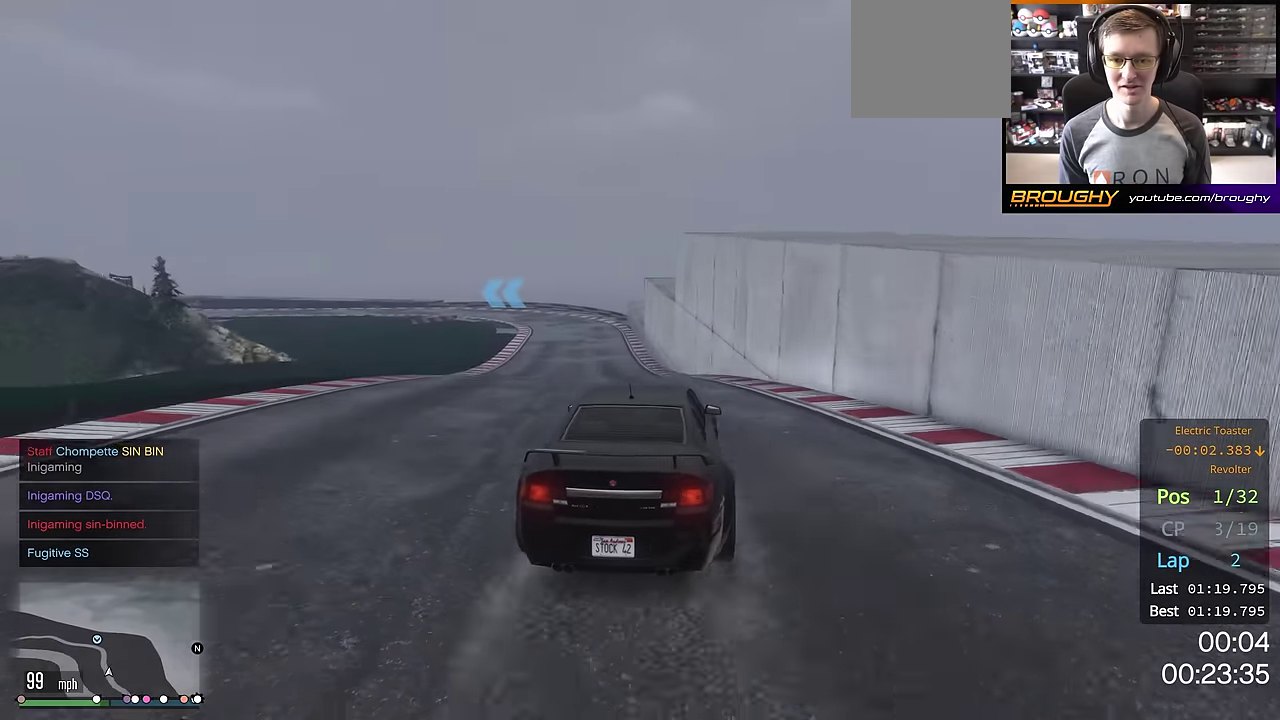
{"dt_ms": 400, "buttons": ["R2"], "left_stick": "up-left", "right_stick": "center", "events": [[350, "left_stick", "up-left"]]}
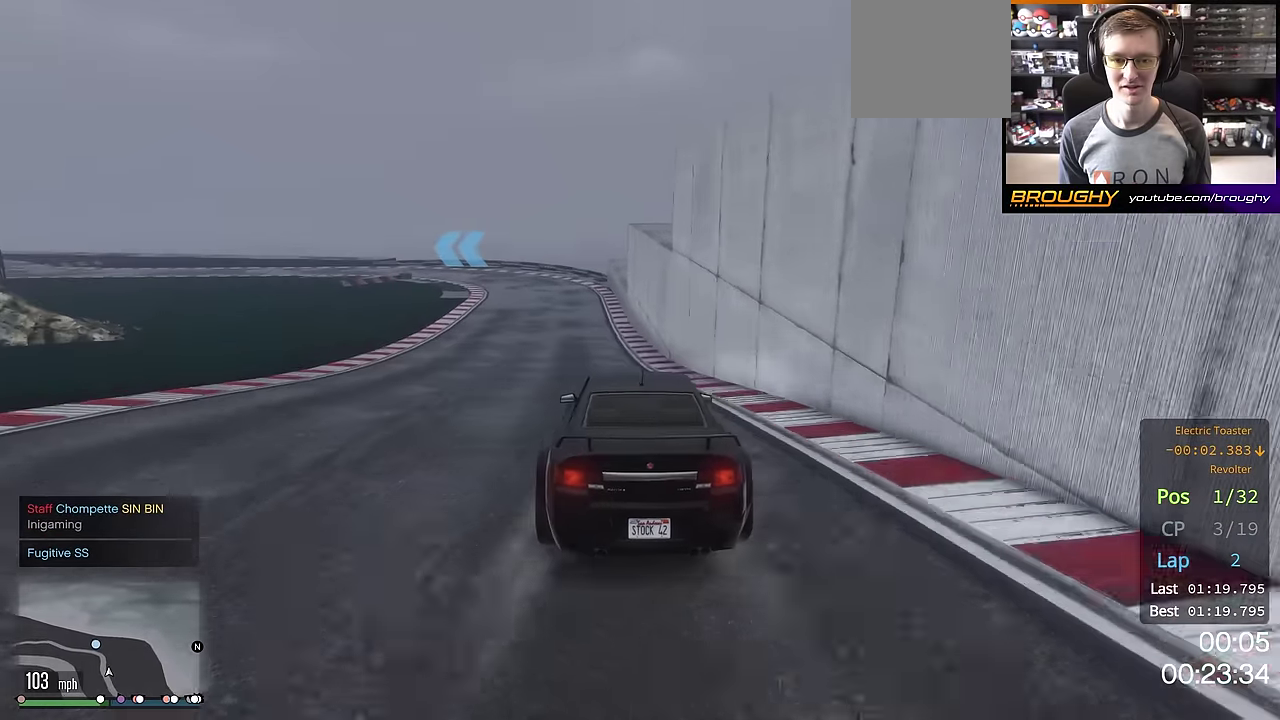
{"dt_ms": 701, "buttons": [], "left_stick": "center", "right_stick": "center", "events": [[83, "left_stick", "center"], [300, "left_stick", "up-left"], [450, "left_stick", "center"], [550, "R2", "up"], [550, "left_stick", "up-left"], [684, "left_stick", "center"]]}
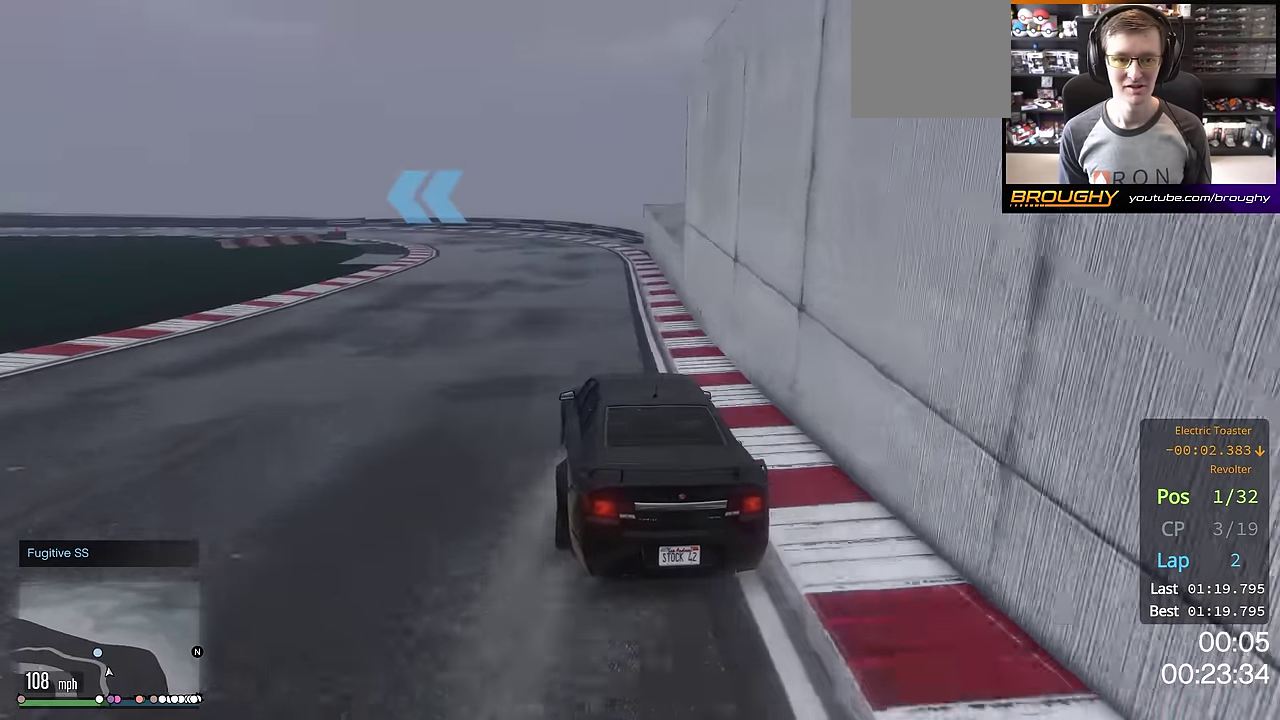
{"dt_ms": 300, "buttons": ["L2"], "left_stick": "up-left", "right_stick": "center", "events": [[83, "left_stick", "left"], [150, "left_stick", "up-left"], [250, "L2", "down"]]}
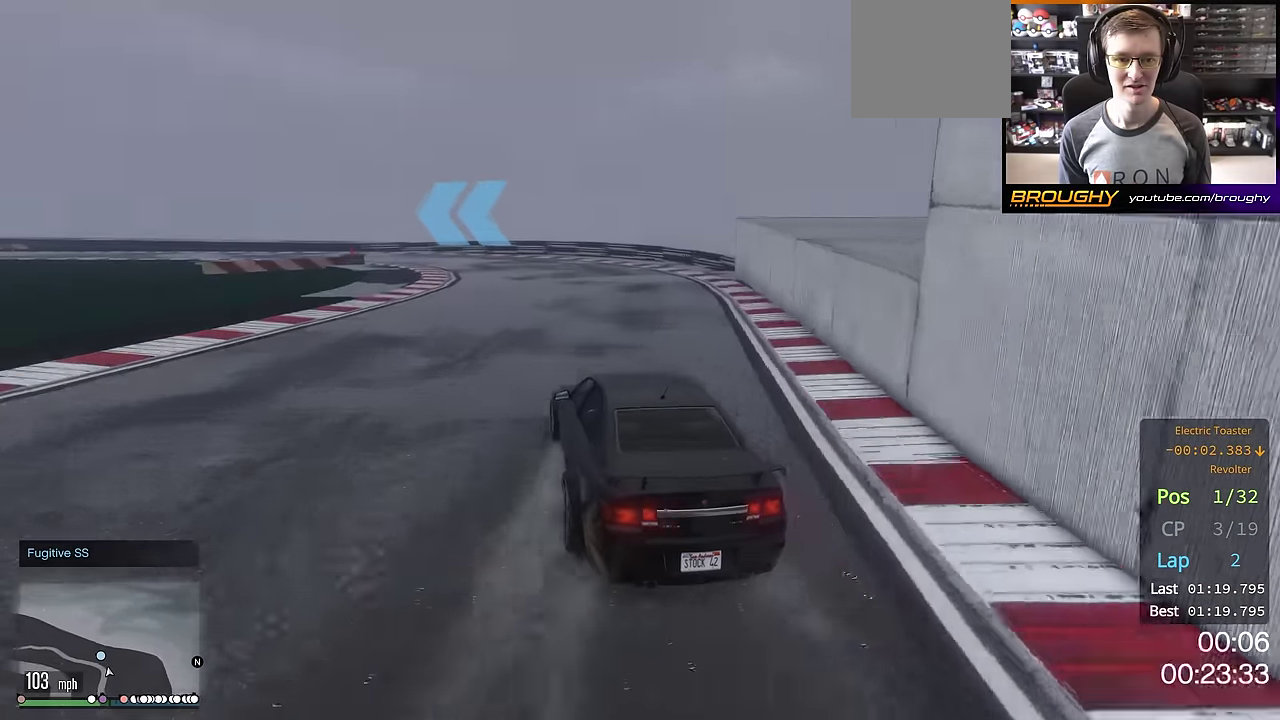
{"dt_ms": 500, "buttons": [], "left_stick": "left", "right_stick": "center", "events": [[117, "L2", "up"], [183, "left_stick", "center"], [450, "left_stick", "left"]]}